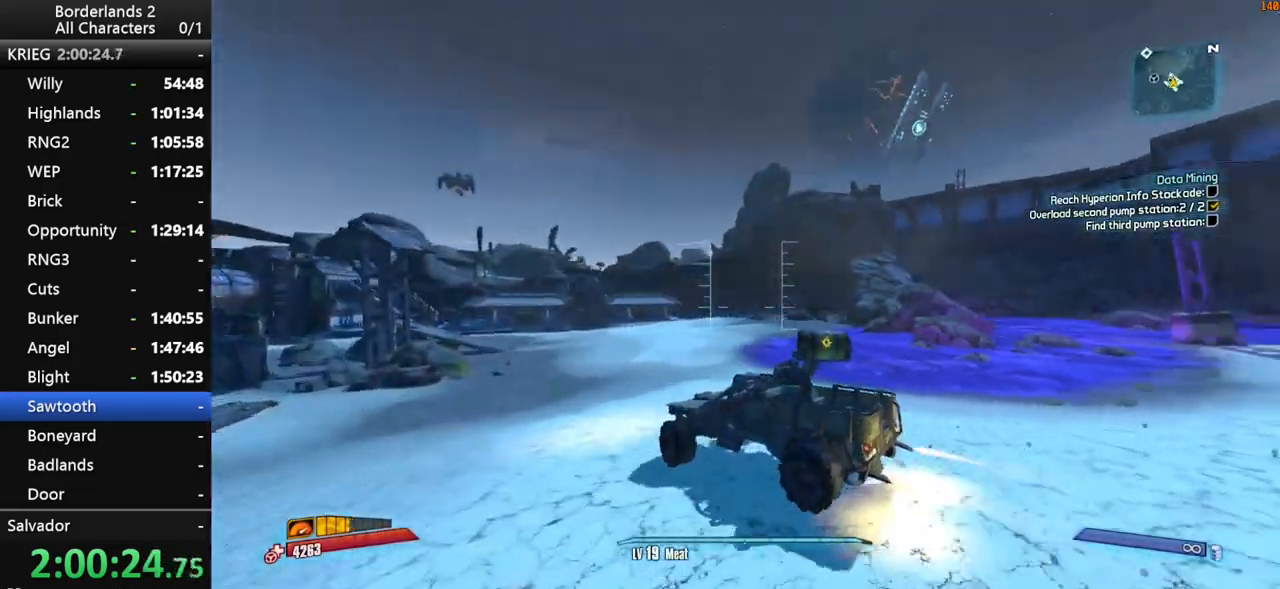
Gameplay with keyboard and mouse; each line is a JSON object with the keys and mouse buttons held at the frame after it. "events" lists presses ("down") and releases ("up") of "1", "2", "3", "4", "a", "b", "c", "ctrl", "d", "down", "e", "end", "escape", "f", "g", "left", "q", "r", "return", "right", "s", "shift_l", "space", "t", "tab", "up", "v", "w", "x", "y", "z", "mouse_left", "mouse_middle", "mouse_right", "mouse_wheel_up" and "mouse_wheel_down" between this image and that frame as [ms after this image, input, new state], when the widget could be followed in between. "mouse_left", "mouse_middle", "mouse_right", "mouse_wheel_up", "mouse_wheel_down" = the "left", "middle", "right", "wheel_up", "wheel_down" buttons of the "mouse" list. No other keys are recorded. "mouse_move" is the direction in which the mouse moves at that frame (one of eight, or "still"), when it could be read. Not read: other_keys.
{"keys": ["w"], "mouse": [], "mouse_move": "still", "events": []}
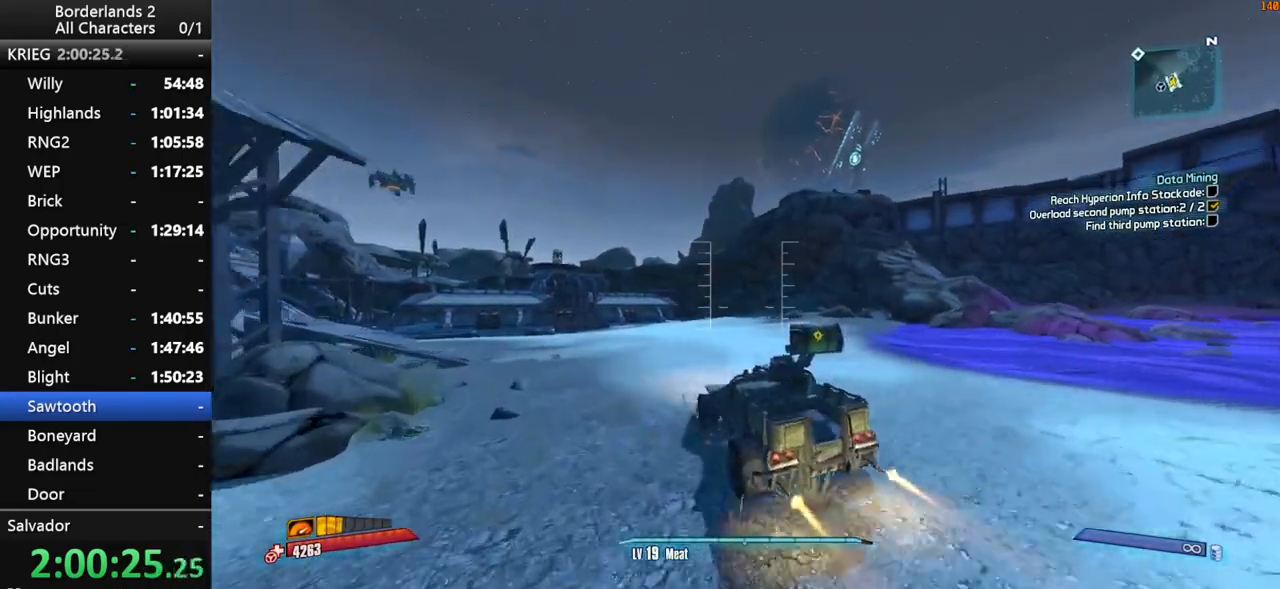
{"keys": ["w"], "mouse": [], "mouse_move": "left", "events": [[283, "f", "down"], [433, "f", "up"]]}
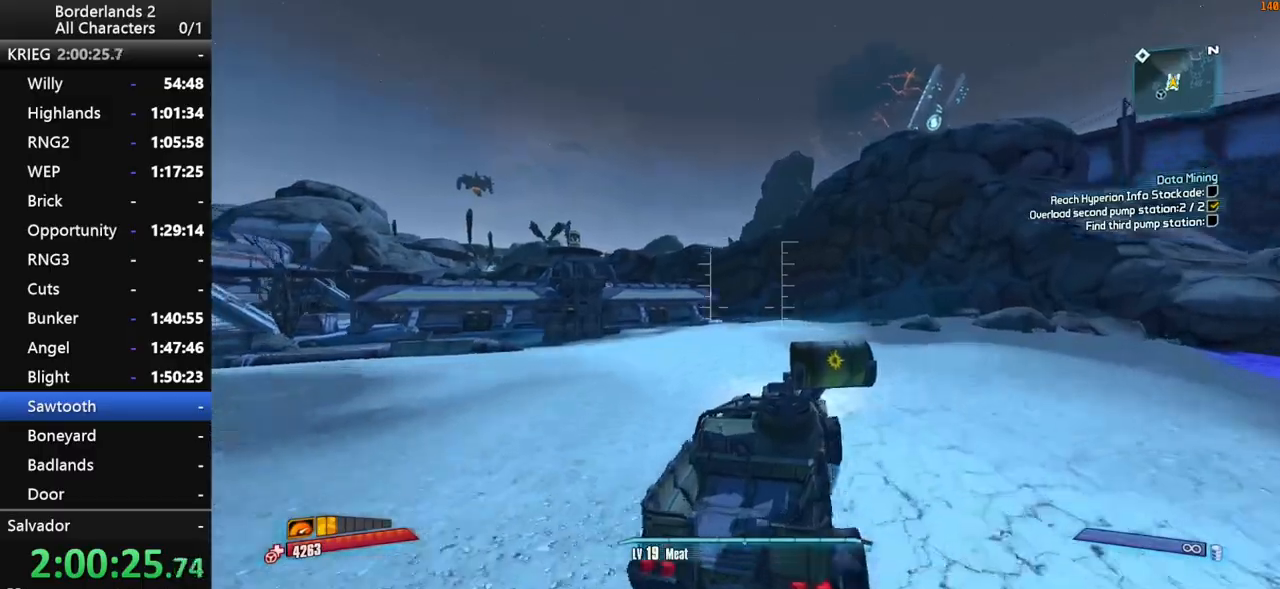
{"keys": ["w"], "mouse": [], "mouse_move": "down-left", "events": []}
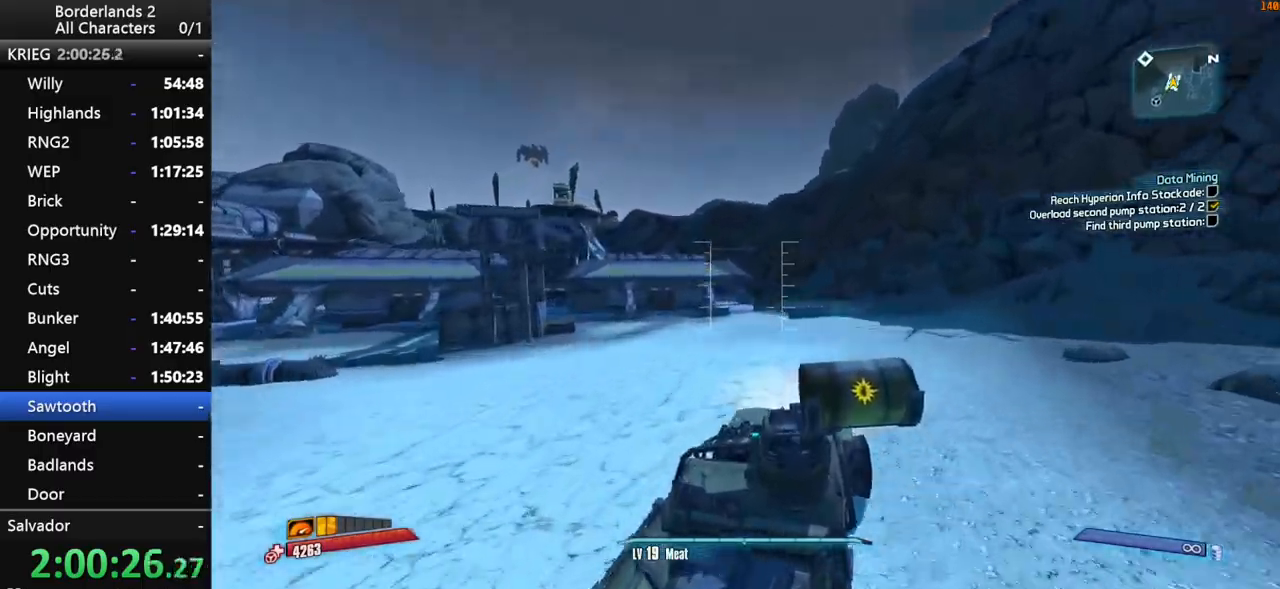
{"keys": ["w"], "mouse": [], "mouse_move": "still", "events": []}
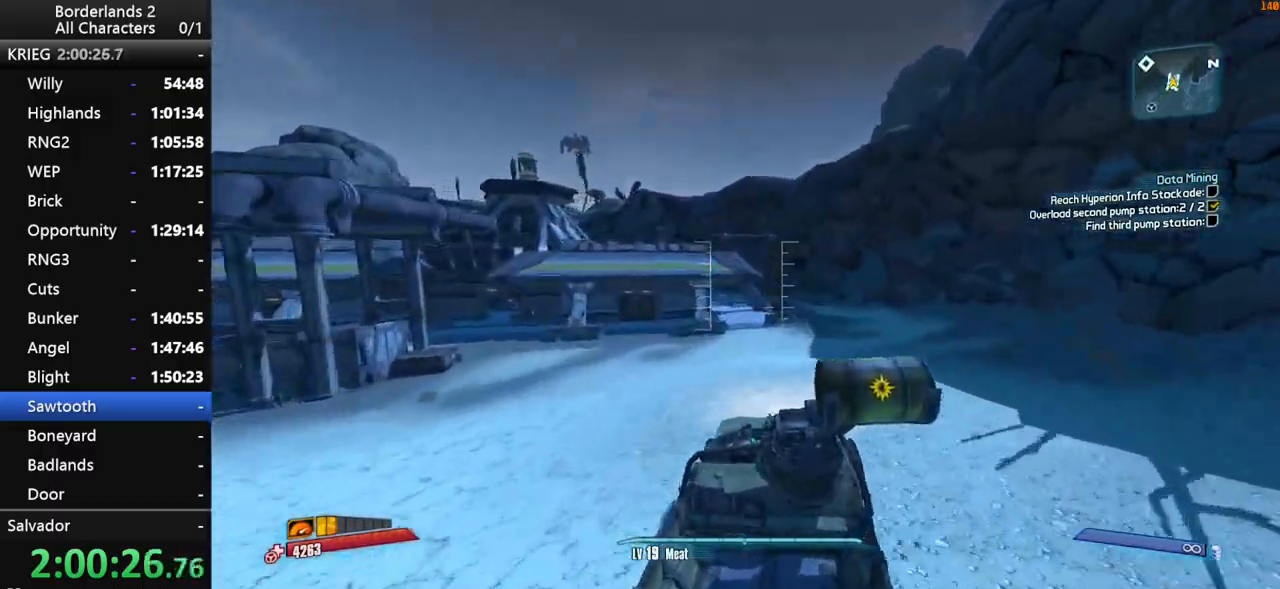
{"keys": ["w"], "mouse": [], "mouse_move": "still", "events": []}
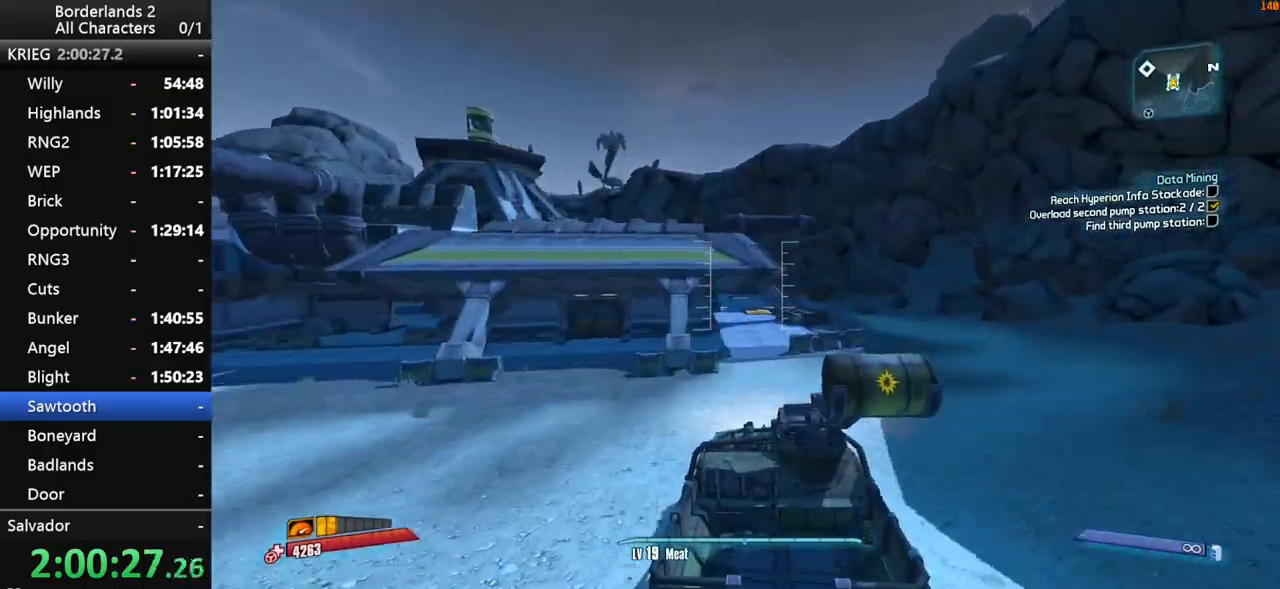
{"keys": ["w"], "mouse": [], "mouse_move": "left", "events": []}
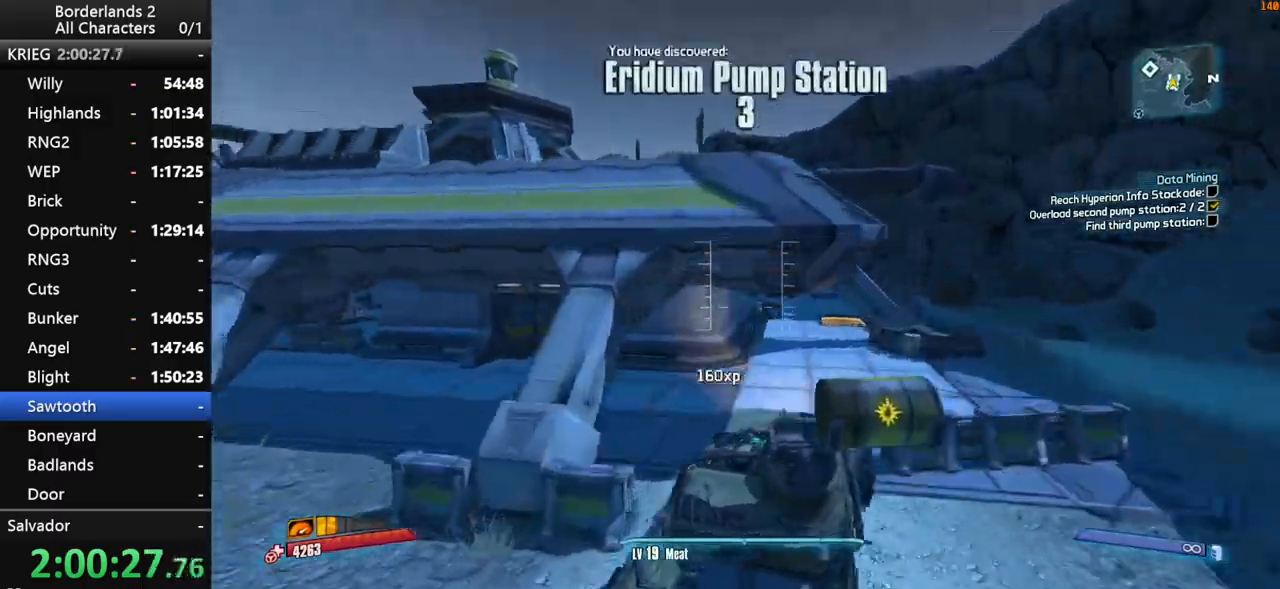
{"keys": ["w"], "mouse": [], "mouse_move": "still", "events": [[183, "a", "down"], [417, "a", "up"]]}
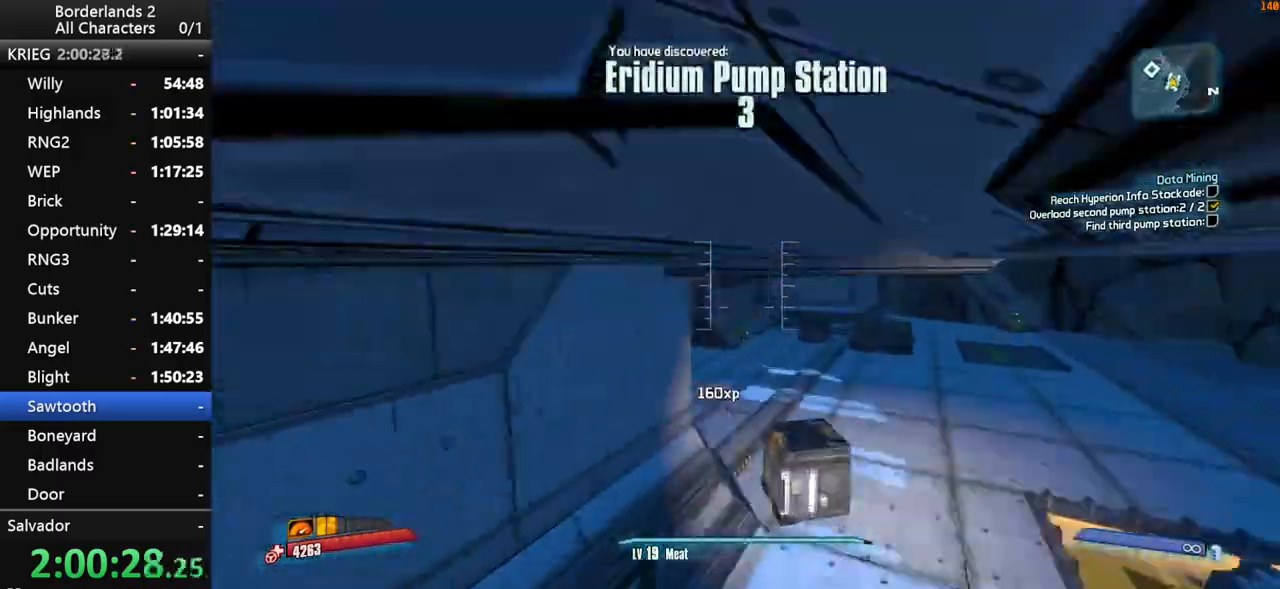
{"keys": ["a", "w"], "mouse": [], "mouse_move": "still", "events": [[33, "shift_l", "down"], [83, "e", "down"], [133, "e", "up"], [183, "shift_l", "up"], [233, "shift_l", "down"], [333, "shift_l", "up"], [383, "a", "down"]]}
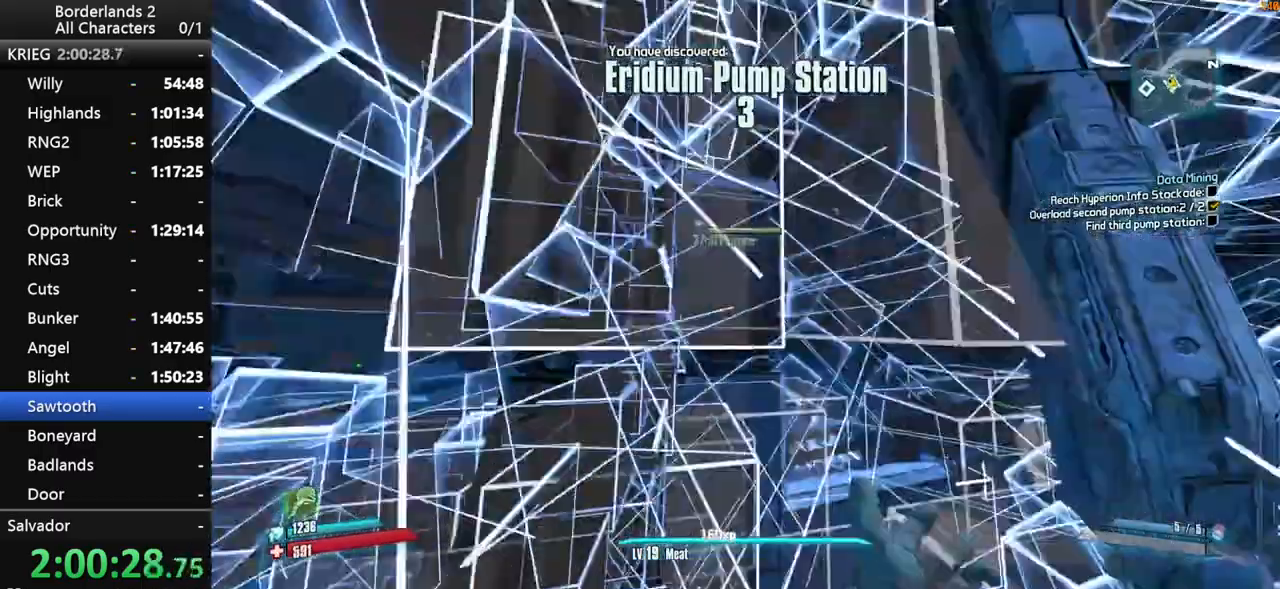
{"keys": ["a", "shift_l"], "mouse": ["wheel_down"], "mouse_move": "right", "events": [[317, "a", "up"], [433, "mouse_wheel_down", "down"], [433, "shift_l", "down"], [433, "w", "up"], [483, "a", "down"]]}
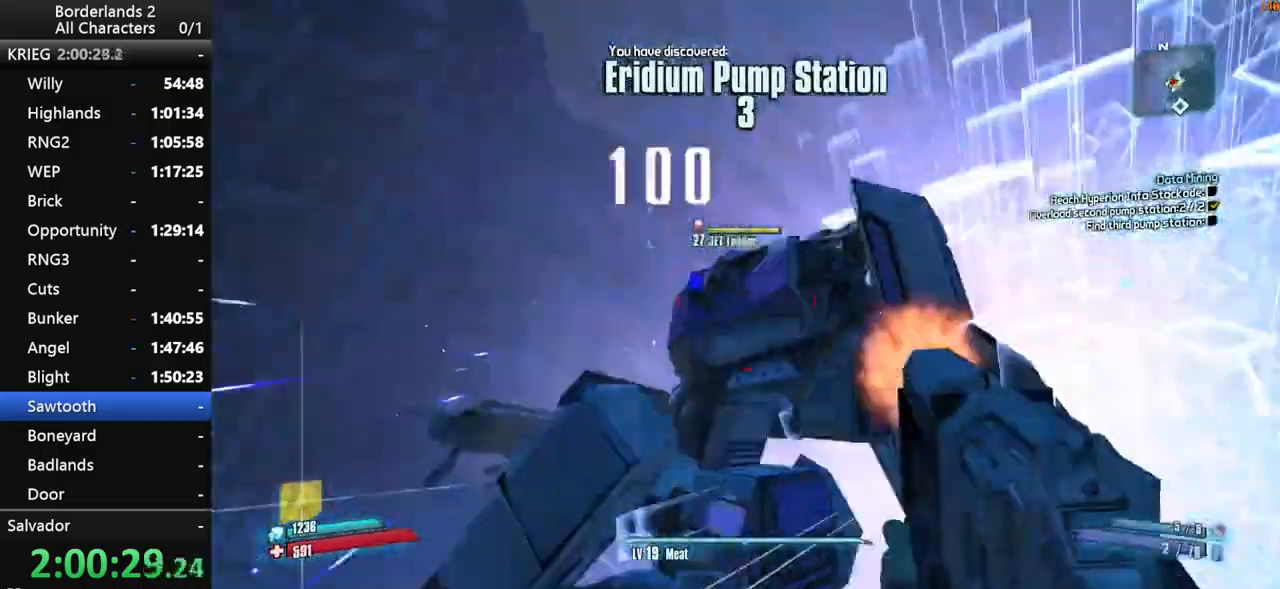
{"keys": ["shift_l"], "mouse": ["wheel_down"], "mouse_move": "down", "events": [[133, "a", "up"]]}
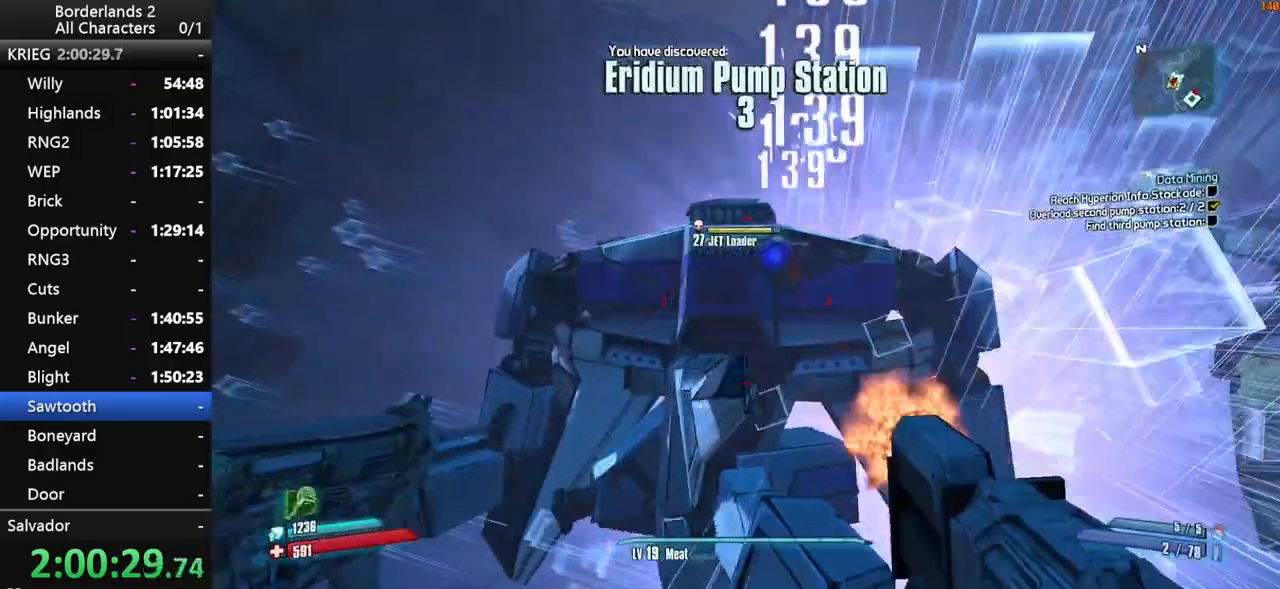
{"keys": [], "mouse": ["wheel_down"], "mouse_move": "down-left", "events": [[83, "s", "down"], [183, "d", "down"], [233, "shift_l", "up"], [283, "d", "up"], [383, "s", "up"]]}
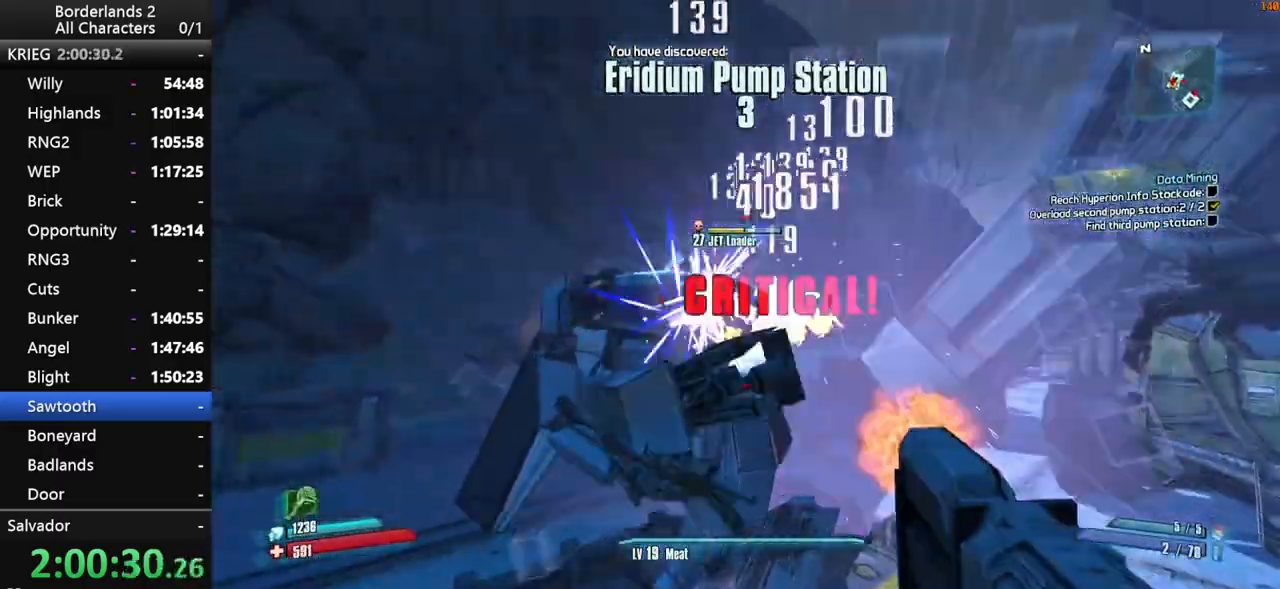
{"keys": [], "mouse": ["wheel_down"], "mouse_move": "still", "events": [[317, "w", "down"], [483, "w", "up"]]}
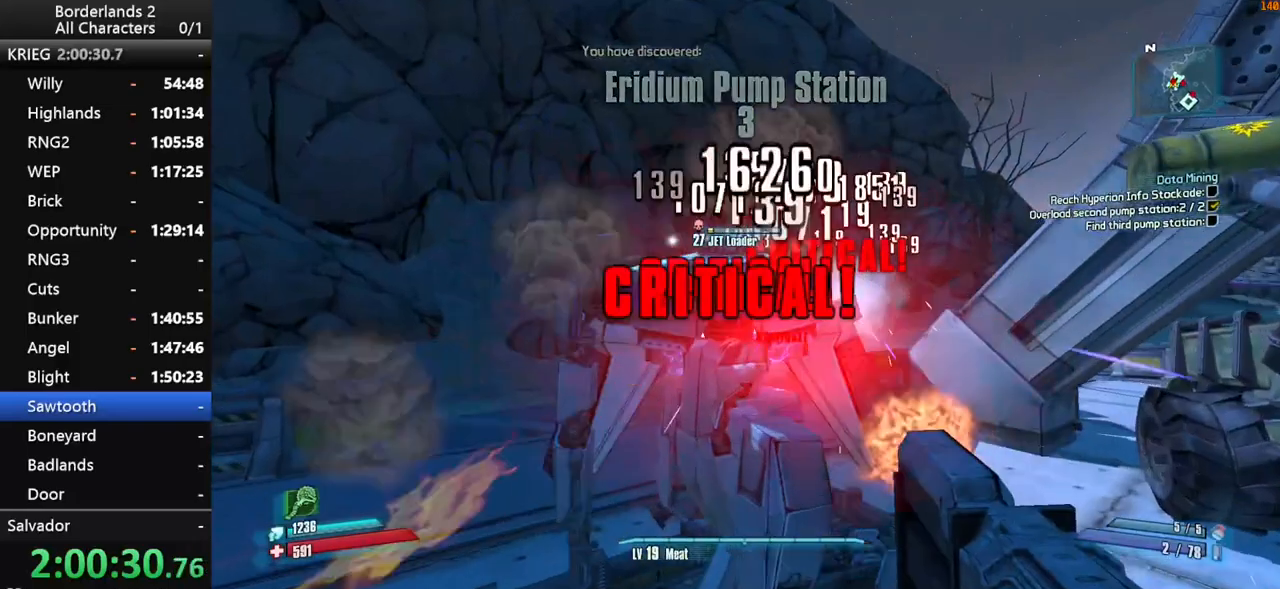
{"keys": ["s"], "mouse": ["wheel_down"], "mouse_move": "left", "events": [[183, "s", "down"]]}
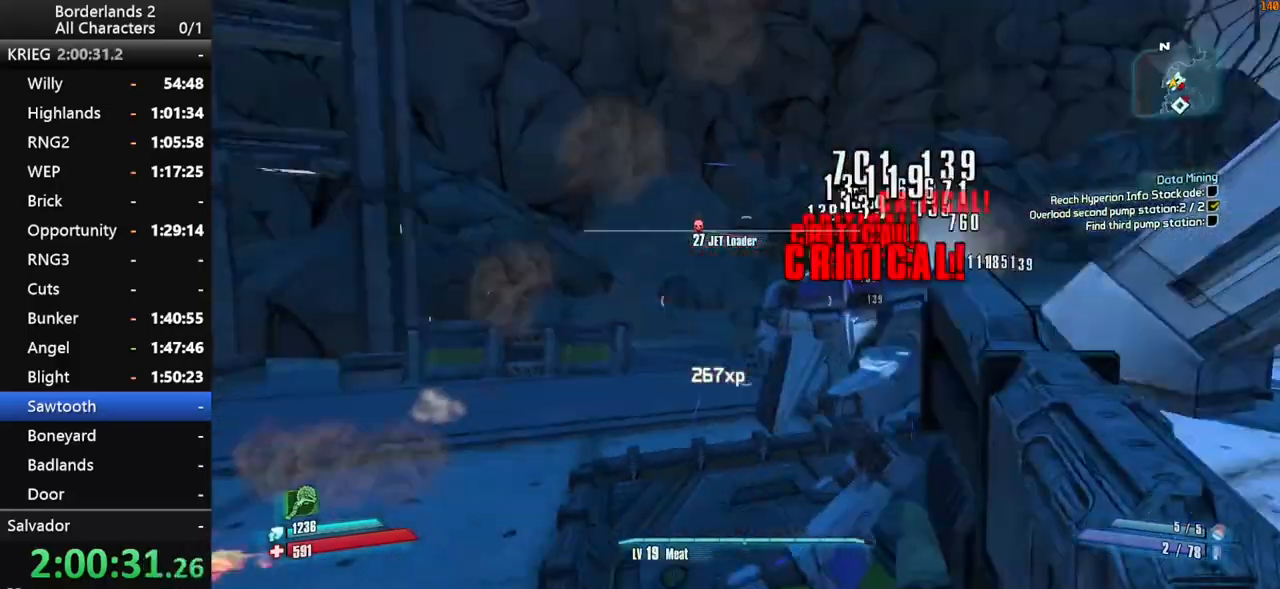
{"keys": ["shift_l", "w"], "mouse": [], "mouse_move": "up", "events": [[17, "a", "down"], [33, "mouse_wheel_down", "up"], [33, "w", "down"], [83, "s", "up"], [83, "shift_l", "down"], [183, "shift_l", "up"], [233, "shift_l", "down"], [333, "a", "up"]]}
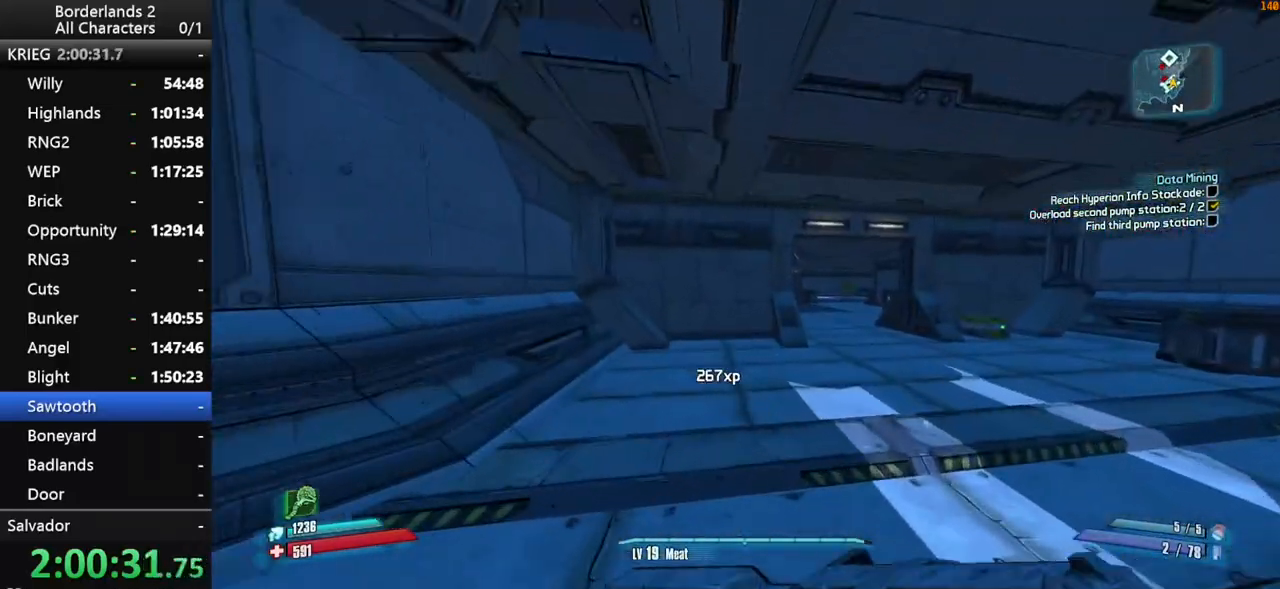
{"keys": ["w"], "mouse": [], "mouse_move": "still", "events": [[67, "d", "down"], [267, "mouse_wheel_up", "down"], [283, "mouse_wheel_up", "up"], [383, "d", "up"], [433, "shift_l", "up"]]}
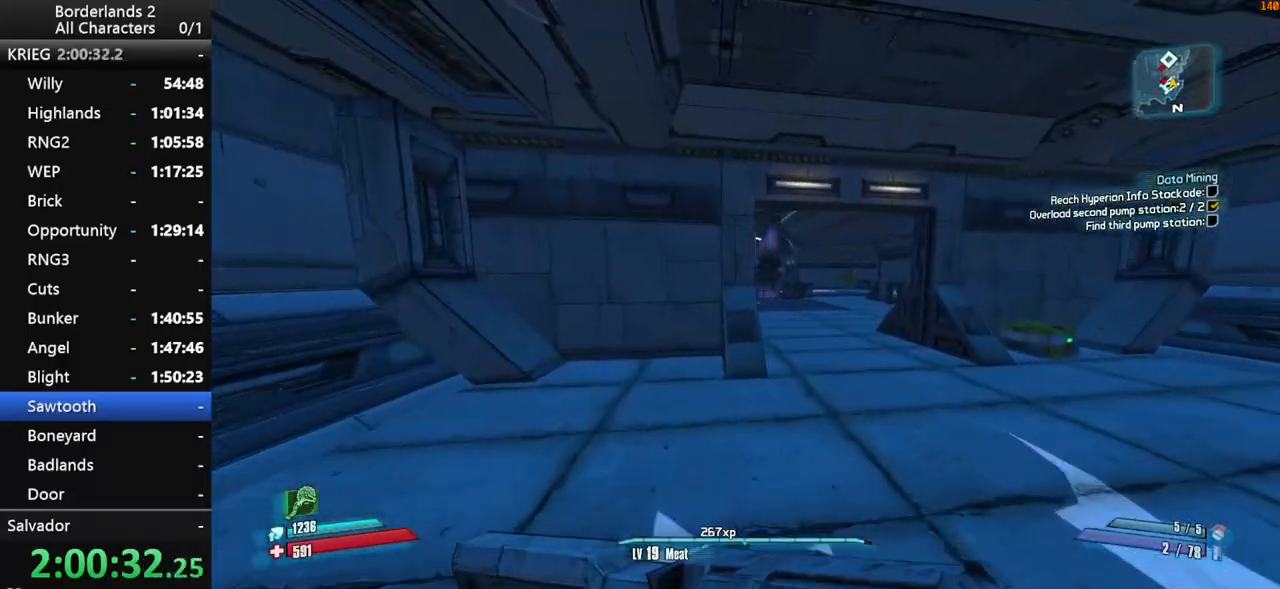
{"keys": ["d", "w"], "mouse": [], "mouse_move": "still", "events": [[83, "d", "down"], [267, "d", "up"], [367, "shift_l", "down"], [417, "d", "down"], [467, "shift_l", "up"]]}
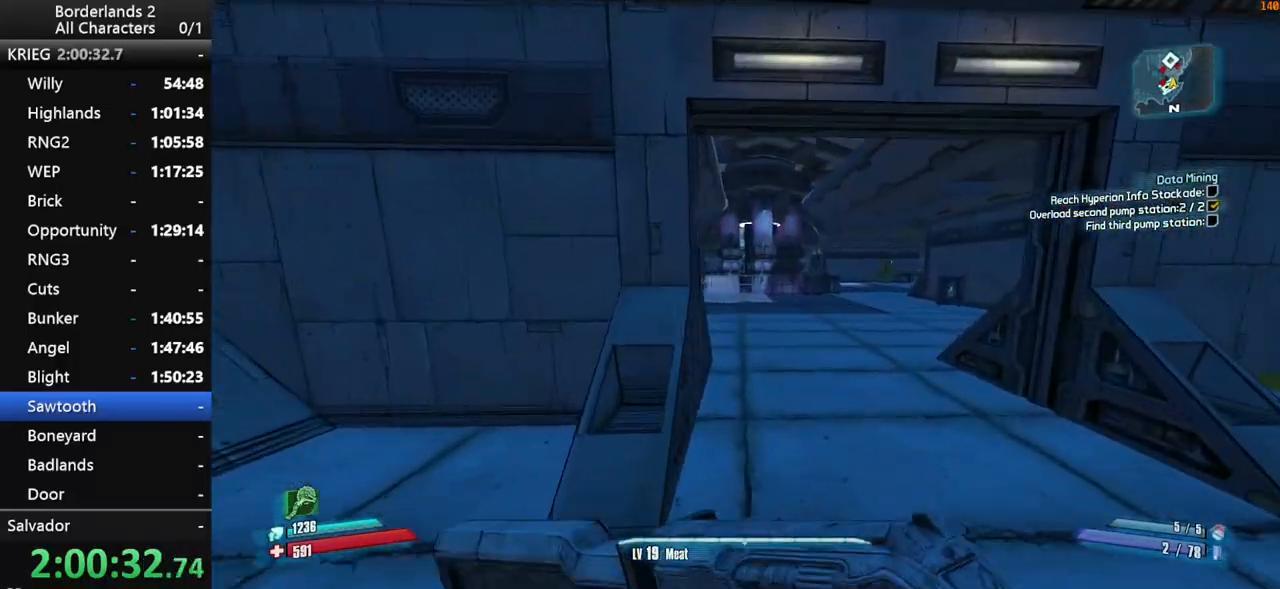
{"keys": ["w"], "mouse": [], "mouse_move": "still", "events": [[33, "d", "up"], [33, "shift_l", "down"], [133, "shift_l", "up"], [183, "shift_l", "down"], [283, "shift_l", "up"], [383, "shift_l", "down"], [433, "shift_l", "up"]]}
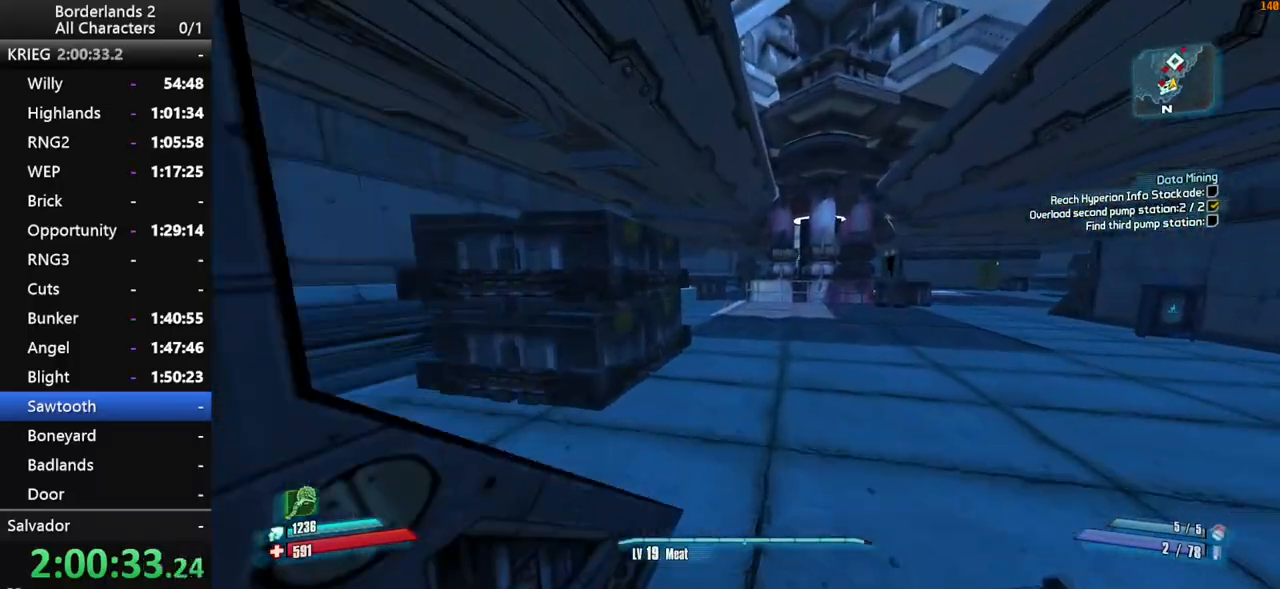
{"keys": ["w"], "mouse": [], "mouse_move": "still", "events": []}
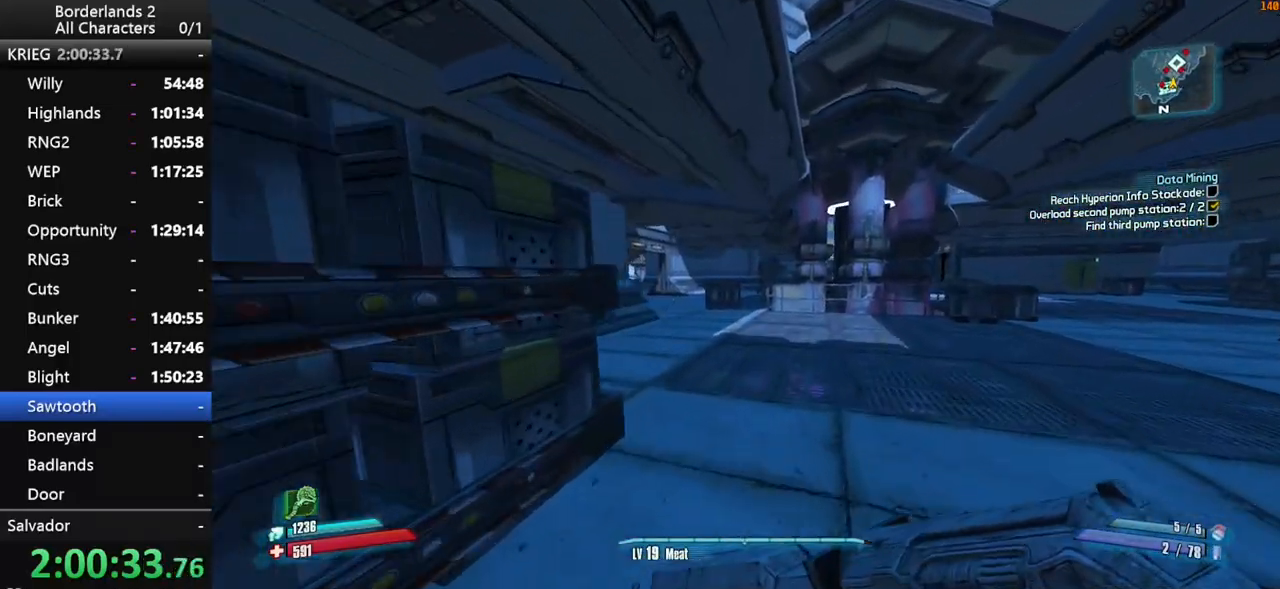
{"keys": ["w"], "mouse": [], "mouse_move": "still", "events": []}
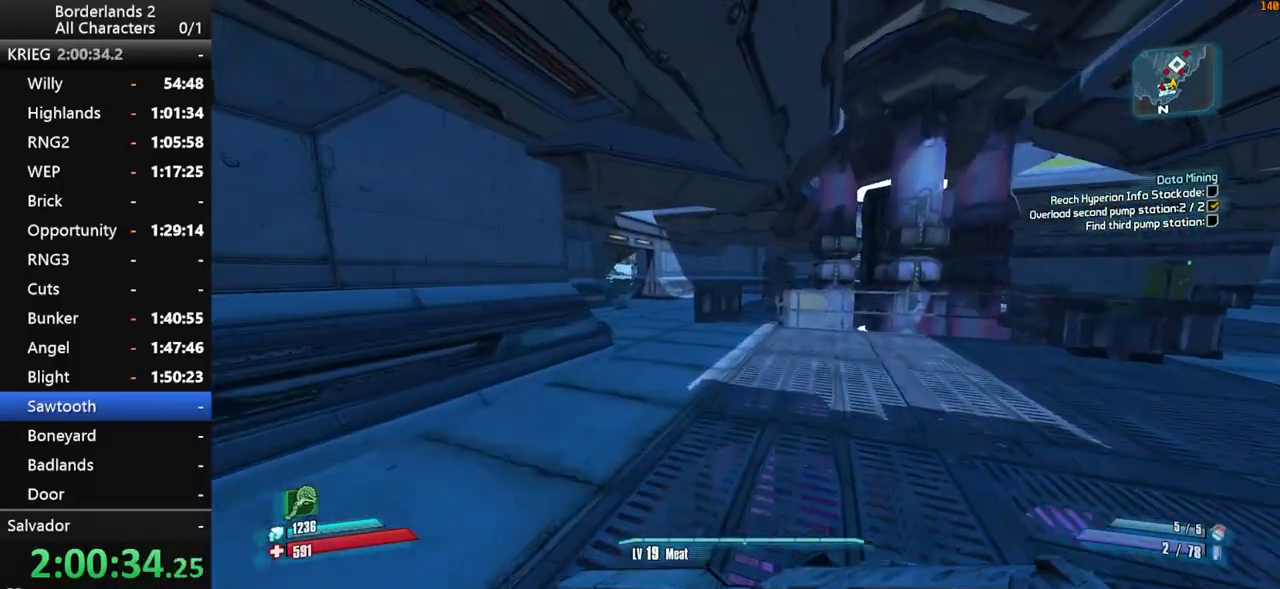
{"keys": ["shift_l", "w"], "mouse": [], "mouse_move": "still", "events": [[33, "shift_l", "down"]]}
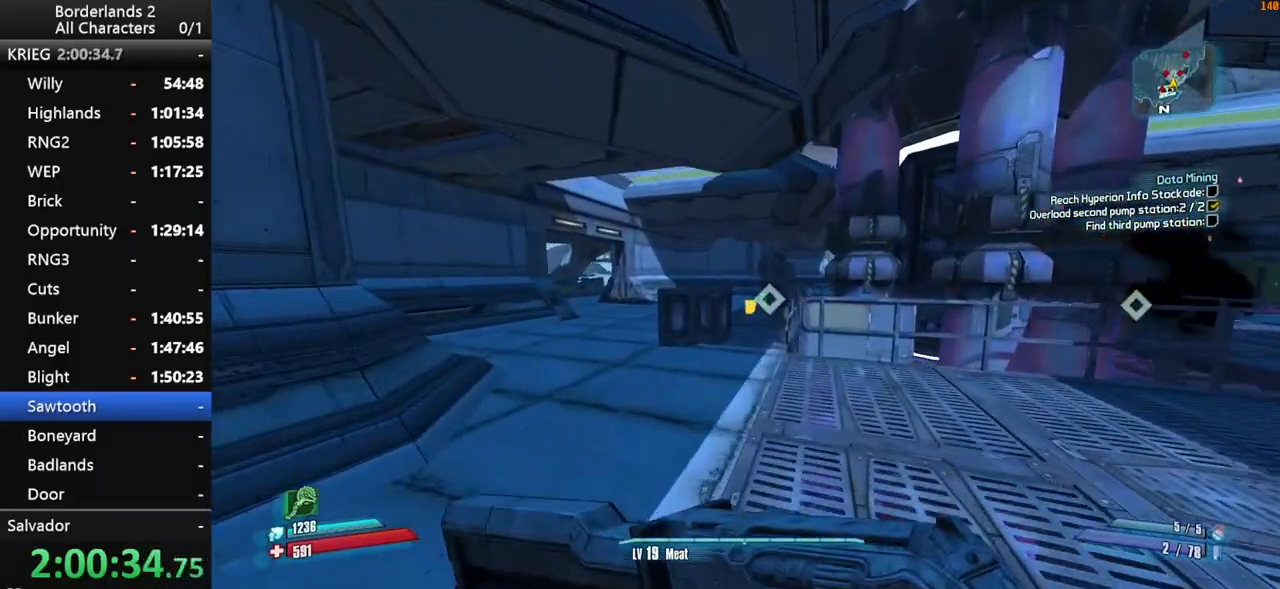
{"keys": ["shift_l", "w"], "mouse": [], "mouse_move": "still", "events": []}
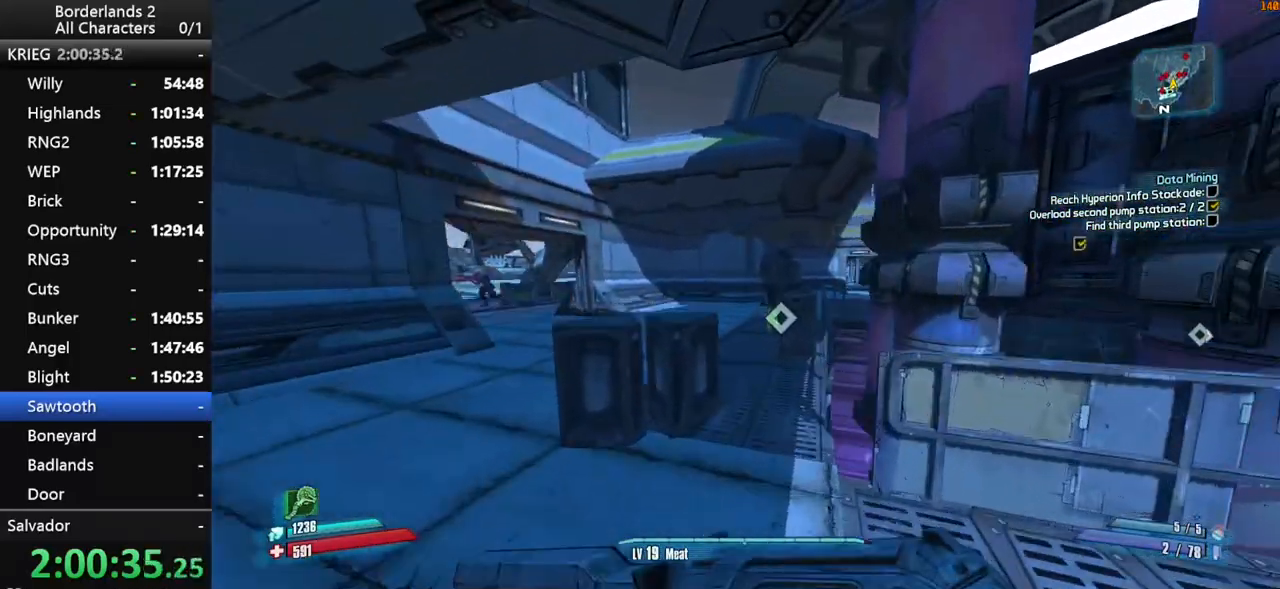
{"keys": ["w"], "mouse": [], "mouse_move": "down-right", "events": [[183, "a", "down"], [267, "a", "up"], [317, "shift_l", "up"]]}
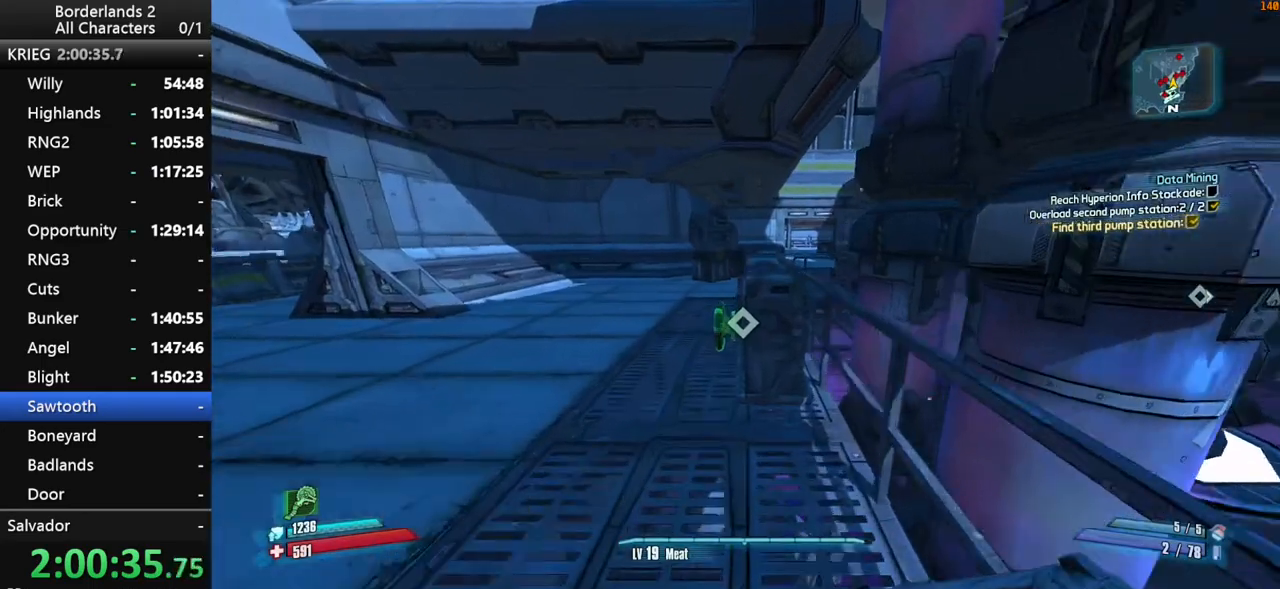
{"keys": ["e"], "mouse": [], "mouse_move": "down-right", "events": [[67, "a", "down"], [233, "a", "up"], [233, "w", "up"], [283, "e", "down"], [333, "e", "up"], [483, "e", "down"]]}
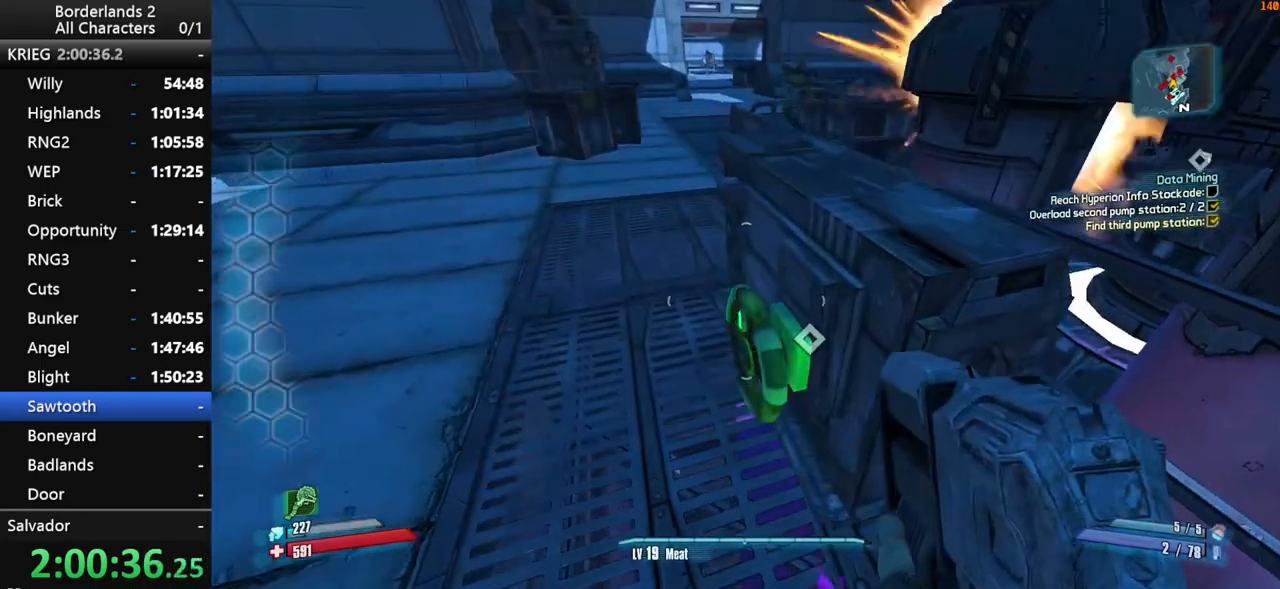
{"keys": [], "mouse": [], "mouse_move": "right", "events": [[17, "e", "up"], [117, "e", "down"], [167, "e", "up"], [267, "e", "down"], [283, "e", "up"], [433, "e", "down"], [483, "e", "up"]]}
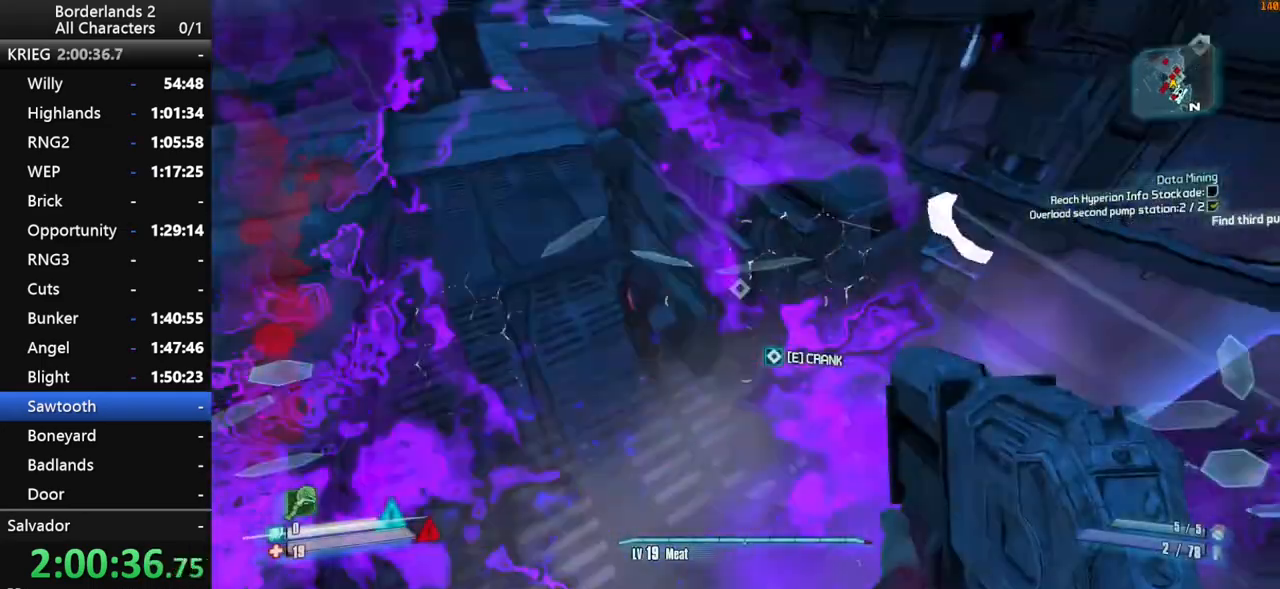
{"keys": ["shift_l", "w"], "mouse": [], "mouse_move": "left", "events": [[83, "e", "down"], [133, "w", "down"], [183, "e", "up"], [233, "shift_l", "down"], [367, "shift_l", "up"], [417, "shift_l", "down"]]}
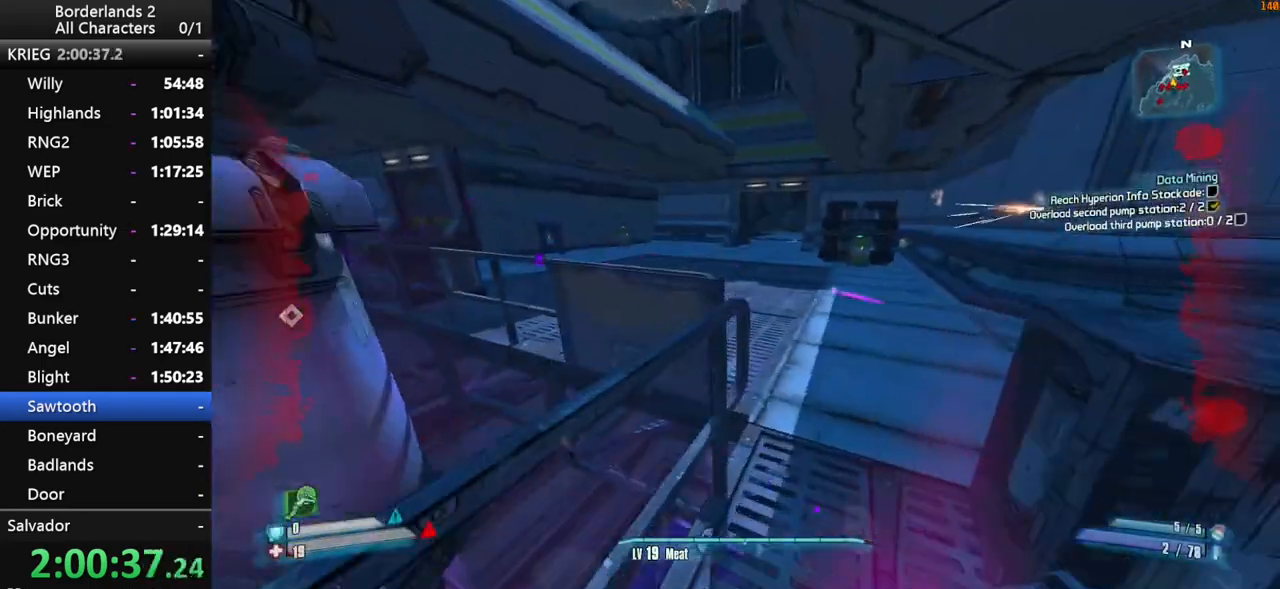
{"keys": ["shift_l", "w"], "mouse": [], "mouse_move": "left", "events": [[17, "shift_l", "up"], [233, "shift_l", "down"], [283, "shift_l", "up"], [383, "shift_l", "down"]]}
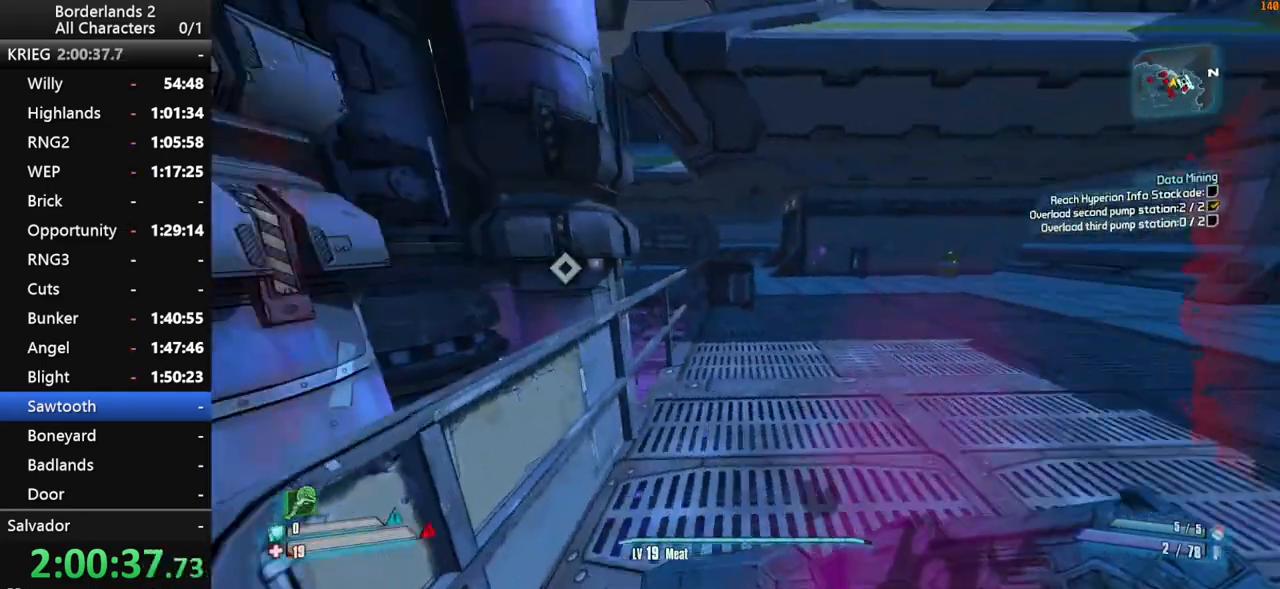
{"keys": ["shift_l", "w"], "mouse": [], "mouse_move": "still", "events": [[167, "space", "down"], [217, "space", "up"], [283, "space", "down"], [433, "space", "up"]]}
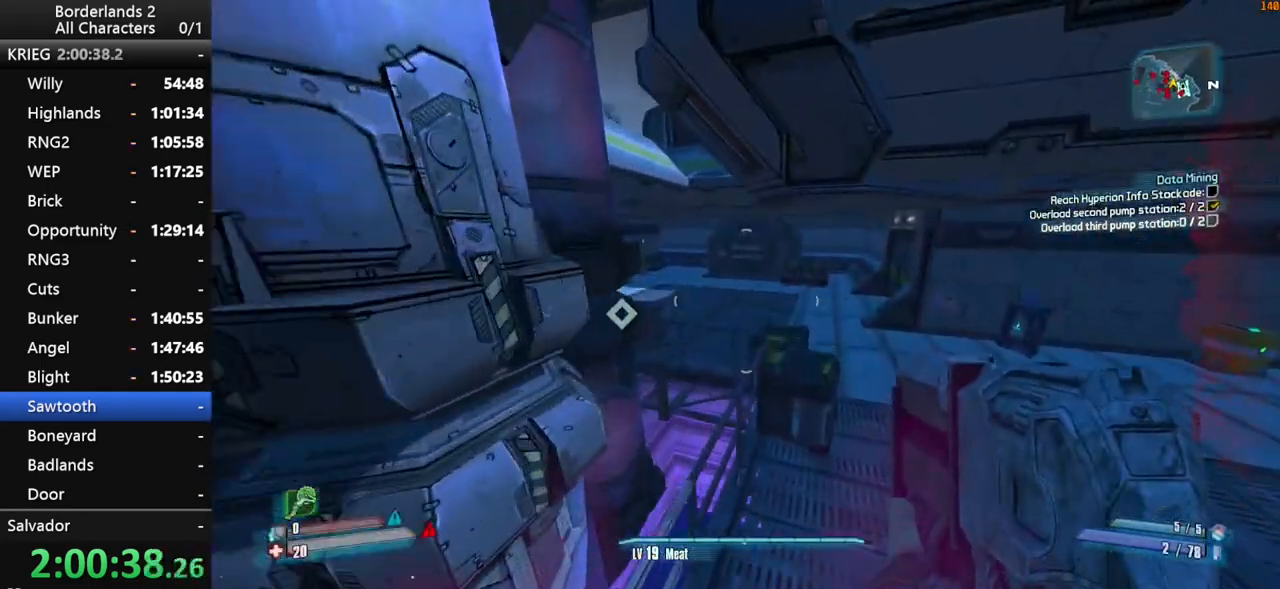
{"keys": ["shift_l", "w"], "mouse": [], "mouse_move": "still", "events": []}
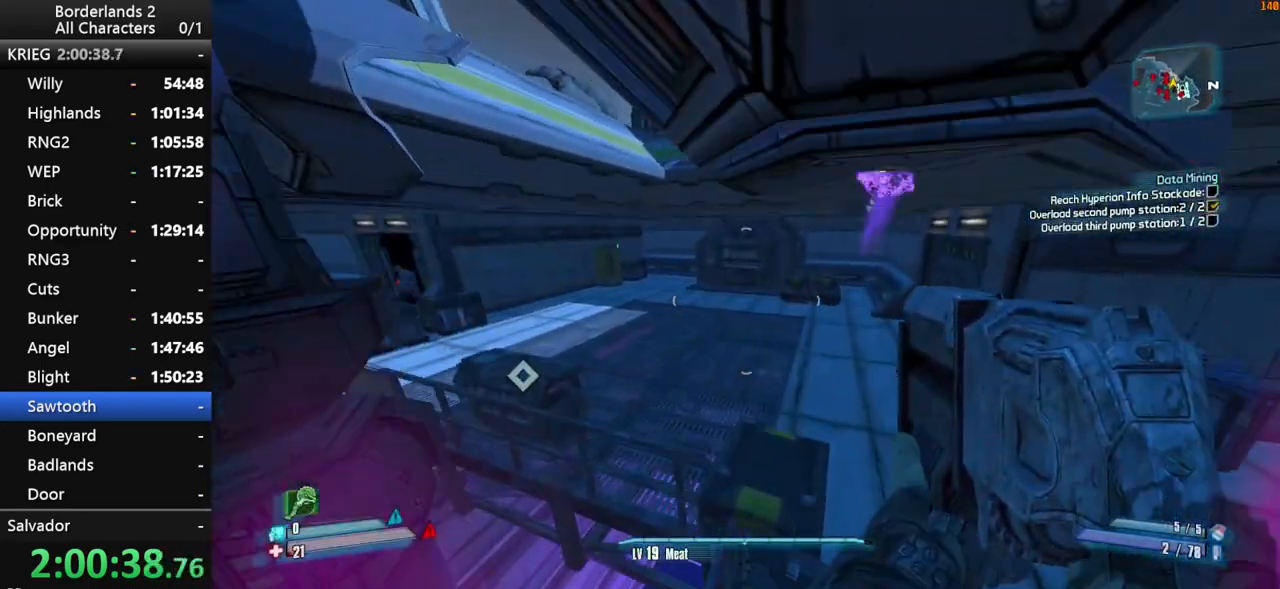
{"keys": ["w"], "mouse": [], "mouse_move": "left", "events": [[33, "shift_l", "up"]]}
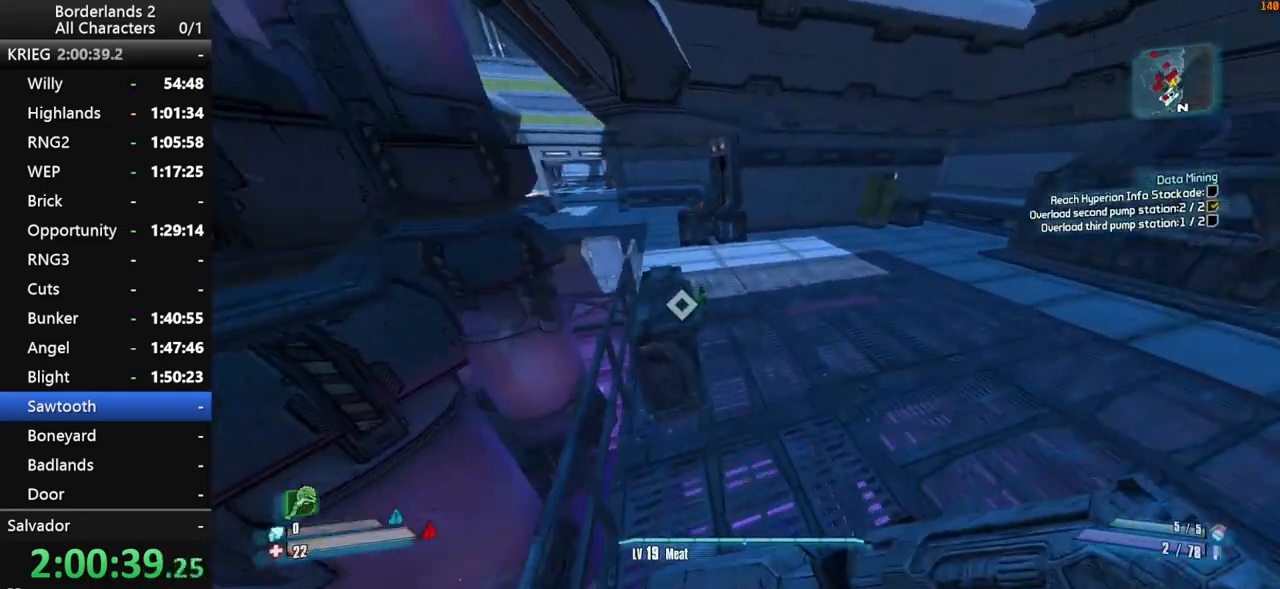
{"keys": ["e"], "mouse": [], "mouse_move": "up", "events": [[217, "e", "down"], [217, "w", "up"], [267, "e", "up"], [333, "e", "down"], [433, "e", "up"], [483, "e", "down"]]}